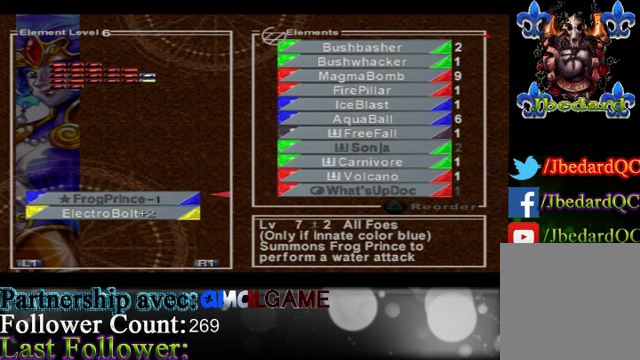
Gameplay with a controller (Xbox layout); each line is a JSON object with the inputs held at the frame after it. "events" lists button and stick changes between this image and that frame as [ms after this image, input, new state], when the widget could be followed in between. Not read: L3 R3 right_stick.
{"buttons": [], "left_stick": "left", "events": [[400, "left_stick", "left"]]}
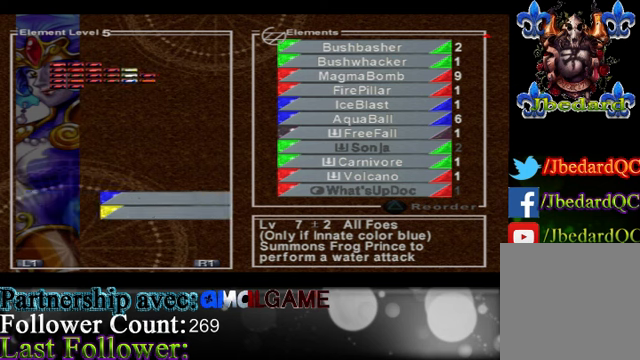
{"buttons": [], "left_stick": "center", "events": [[167, "left_stick", "center"]]}
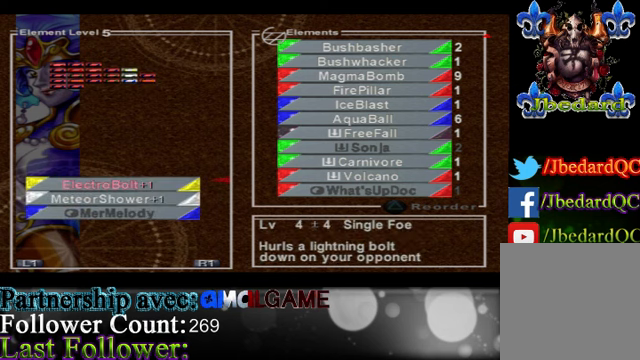
{"buttons": [], "left_stick": "left", "events": [[267, "left_stick", "left"]]}
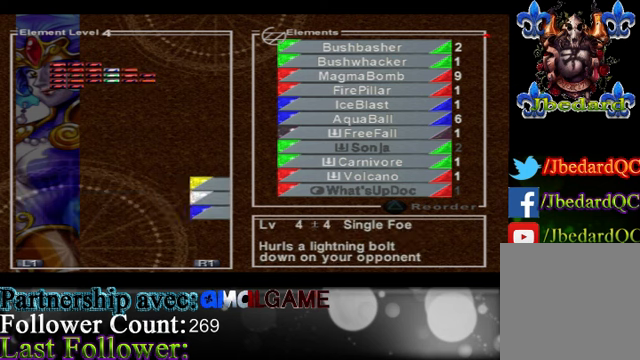
{"buttons": [], "left_stick": "center", "events": [[67, "left_stick", "center"]]}
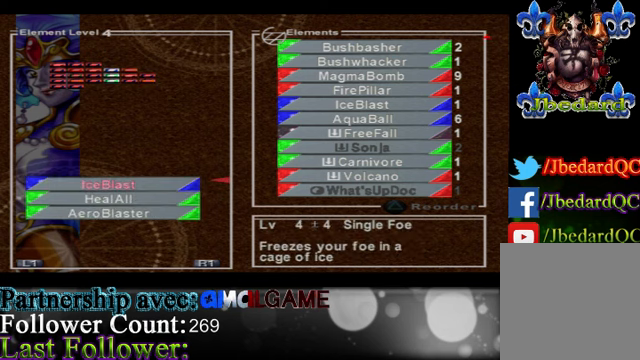
{"buttons": [], "left_stick": "center", "events": []}
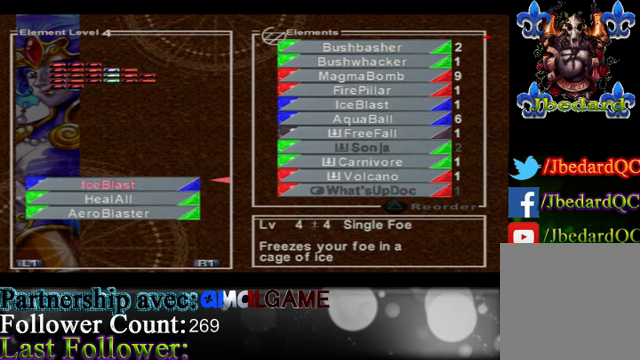
{"buttons": [], "left_stick": "left", "events": [[367, "left_stick", "left"]]}
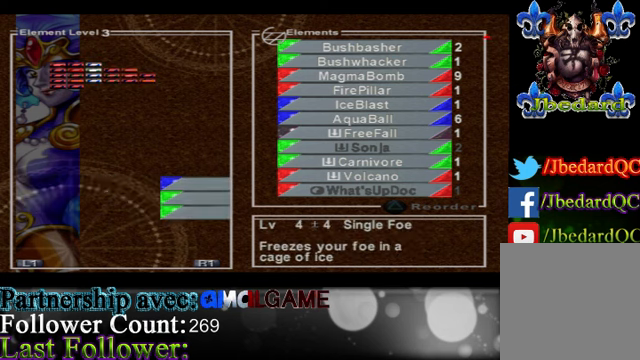
{"buttons": [], "left_stick": "center", "events": [[134, "left_stick", "center"]]}
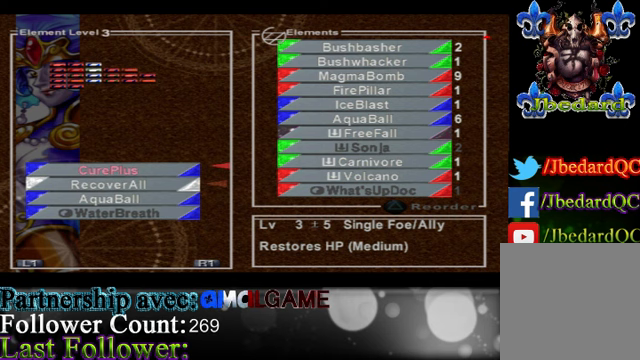
{"buttons": [], "left_stick": "center", "events": []}
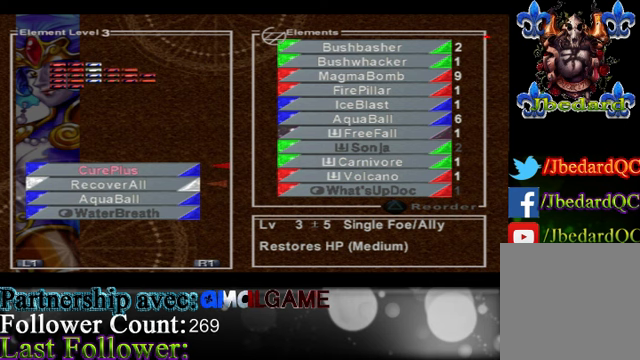
{"buttons": [], "left_stick": "center", "events": []}
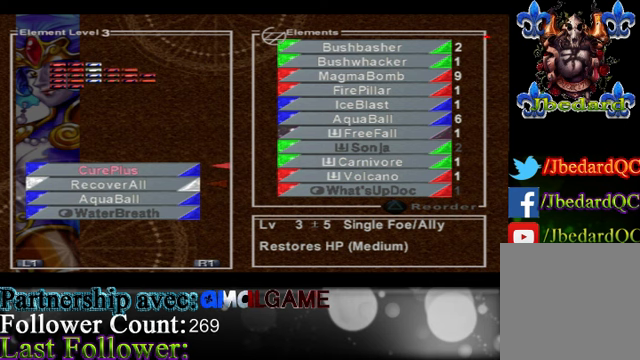
{"buttons": [], "left_stick": "center", "events": []}
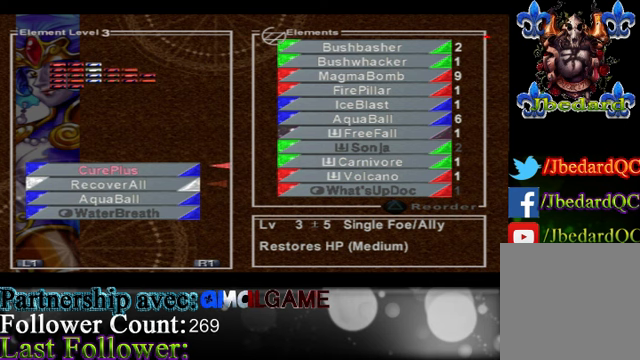
{"buttons": [], "left_stick": "center", "events": []}
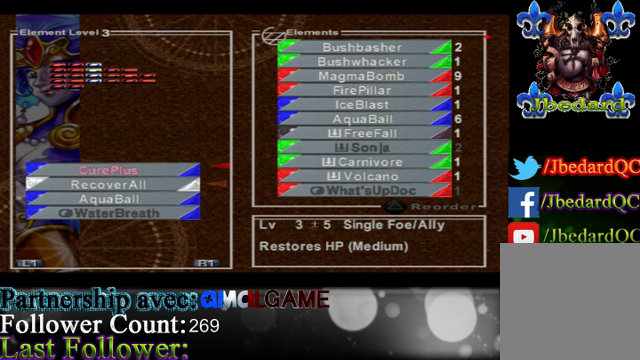
{"buttons": [], "left_stick": "center", "events": []}
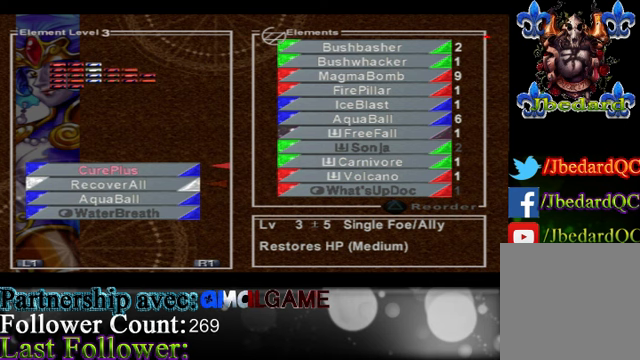
{"buttons": [], "left_stick": "right", "events": [[267, "left_stick", "right"]]}
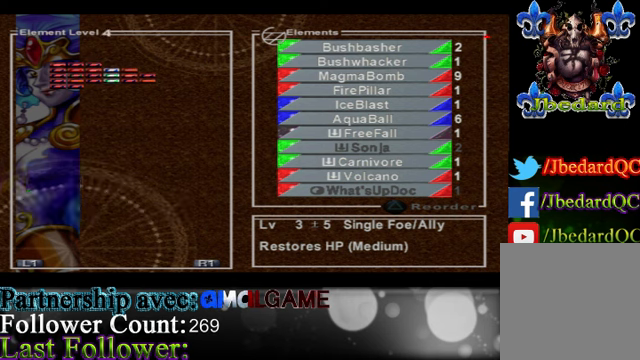
{"buttons": [], "left_stick": "center", "events": [[67, "left_stick", "center"]]}
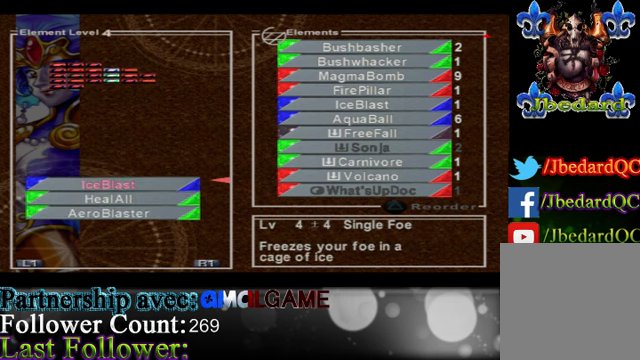
{"buttons": [], "left_stick": "center", "events": [[200, "left_stick", "down"], [500, "left_stick", "center"]]}
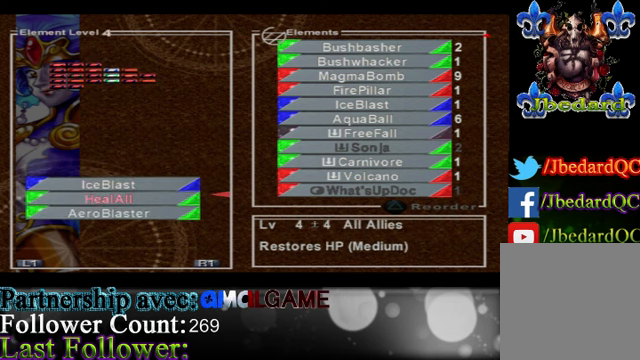
{"buttons": [], "left_stick": "right", "events": [[67, "left_stick", "down"], [400, "left_stick", "right"]]}
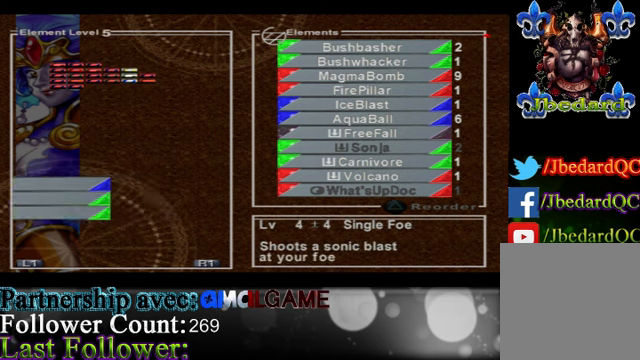
{"buttons": [], "left_stick": "center", "events": [[200, "left_stick", "center"]]}
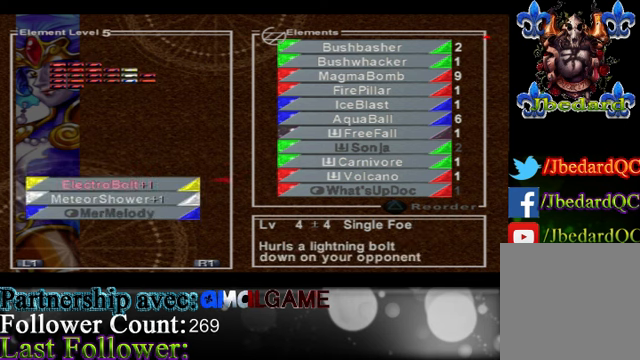
{"buttons": [], "left_stick": "center", "events": []}
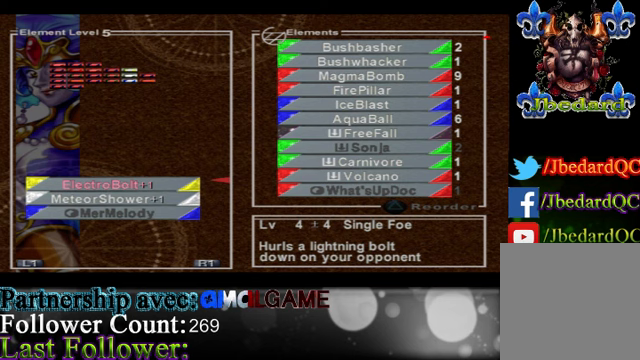
{"buttons": [], "left_stick": "center", "events": []}
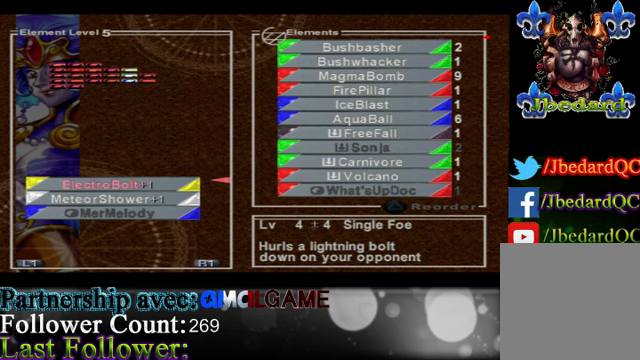
{"buttons": [], "left_stick": "down", "events": [[200, "left_stick", "down"]]}
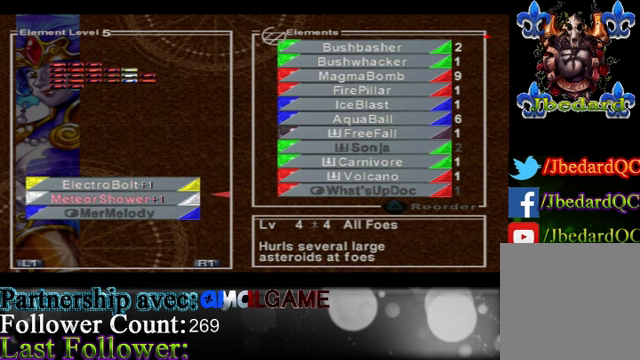
{"buttons": [], "left_stick": "center", "events": [[66, "left_stick", "center"], [233, "B", "down"], [333, "B", "up"]]}
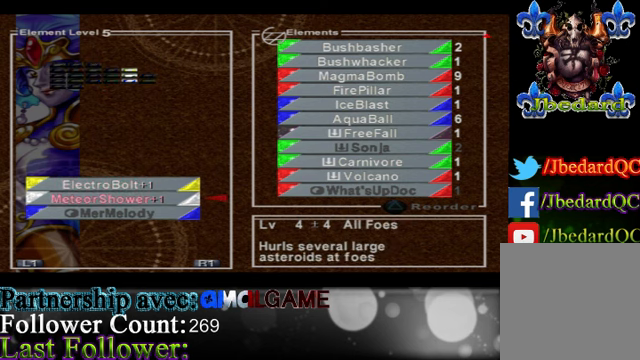
{"buttons": ["A"], "left_stick": "center", "events": [[433, "A", "down"]]}
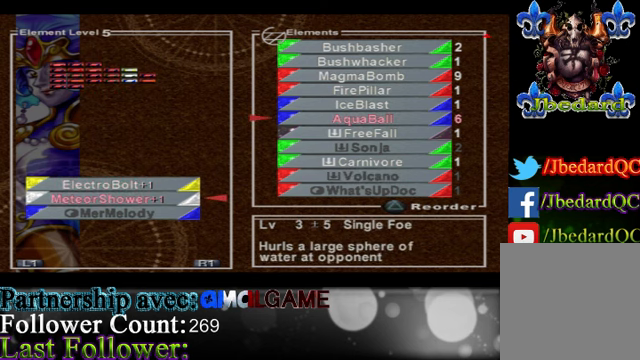
{"buttons": [], "left_stick": "left", "events": [[66, "A", "up"], [433, "left_stick", "left"]]}
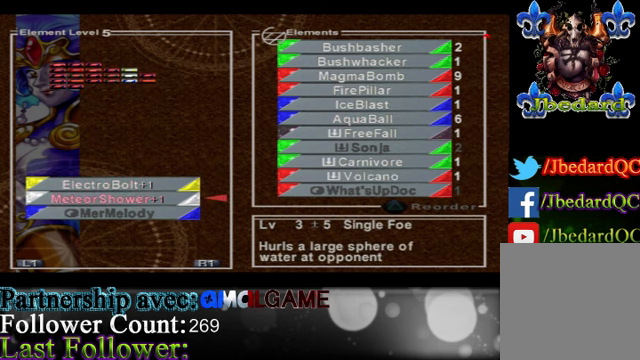
{"buttons": [], "left_stick": "right", "events": [[166, "left_stick", "center"], [366, "left_stick", "right"]]}
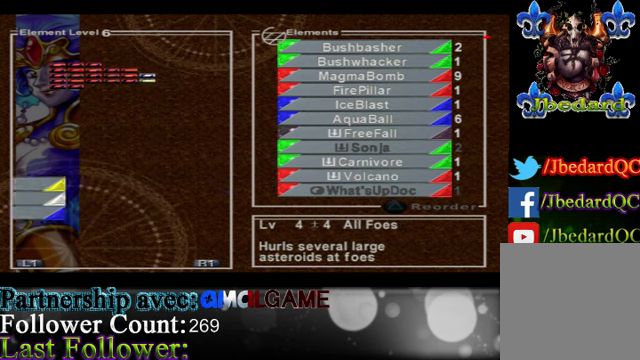
{"buttons": [], "left_stick": "center", "events": [[133, "left_stick", "center"]]}
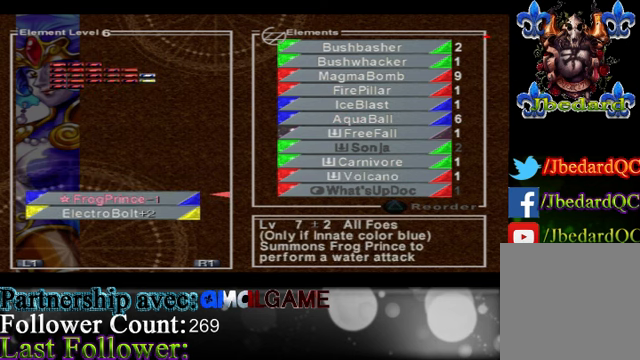
{"buttons": [], "left_stick": "center", "events": []}